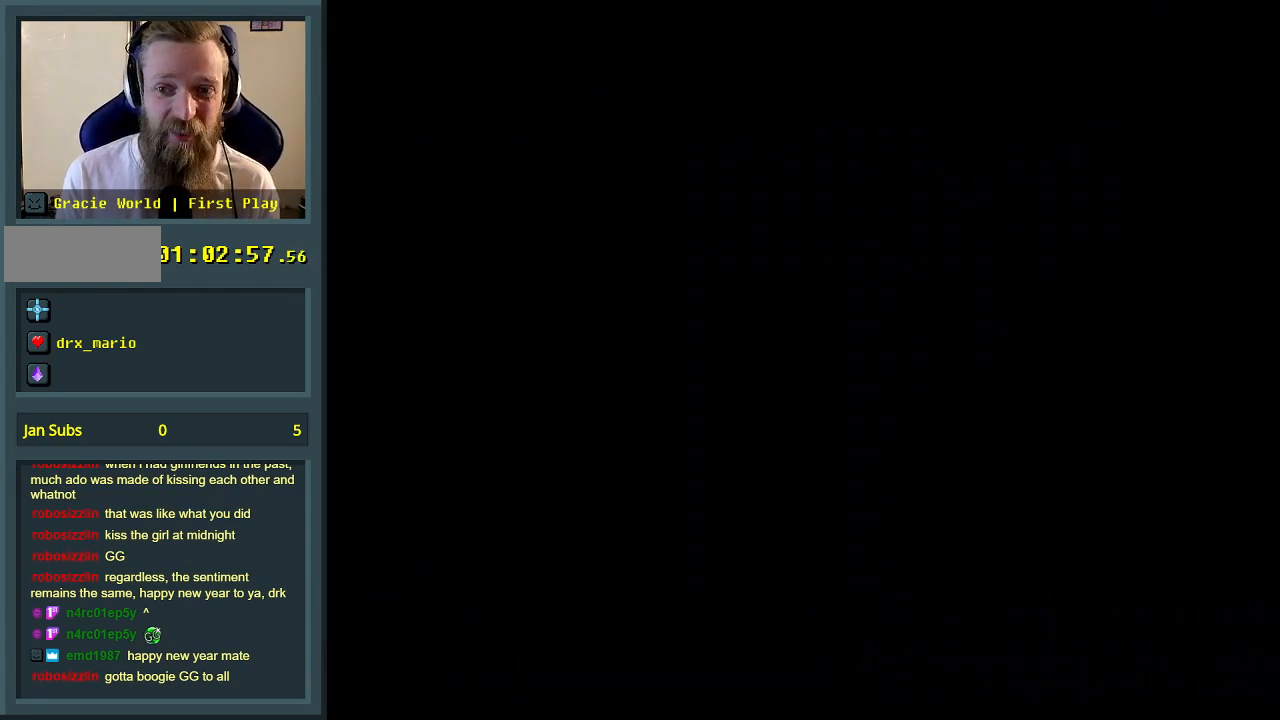
Gameplay with a controller (Nintendo layout); each line is a JSON object with the inputs held at the frame after it. "events" lists button and stick changes between this image and that frame as [ms after this image, input, new state], when the widget could be followed in between. Not read: L3 R3.
{"buttons": ["X"], "events": []}
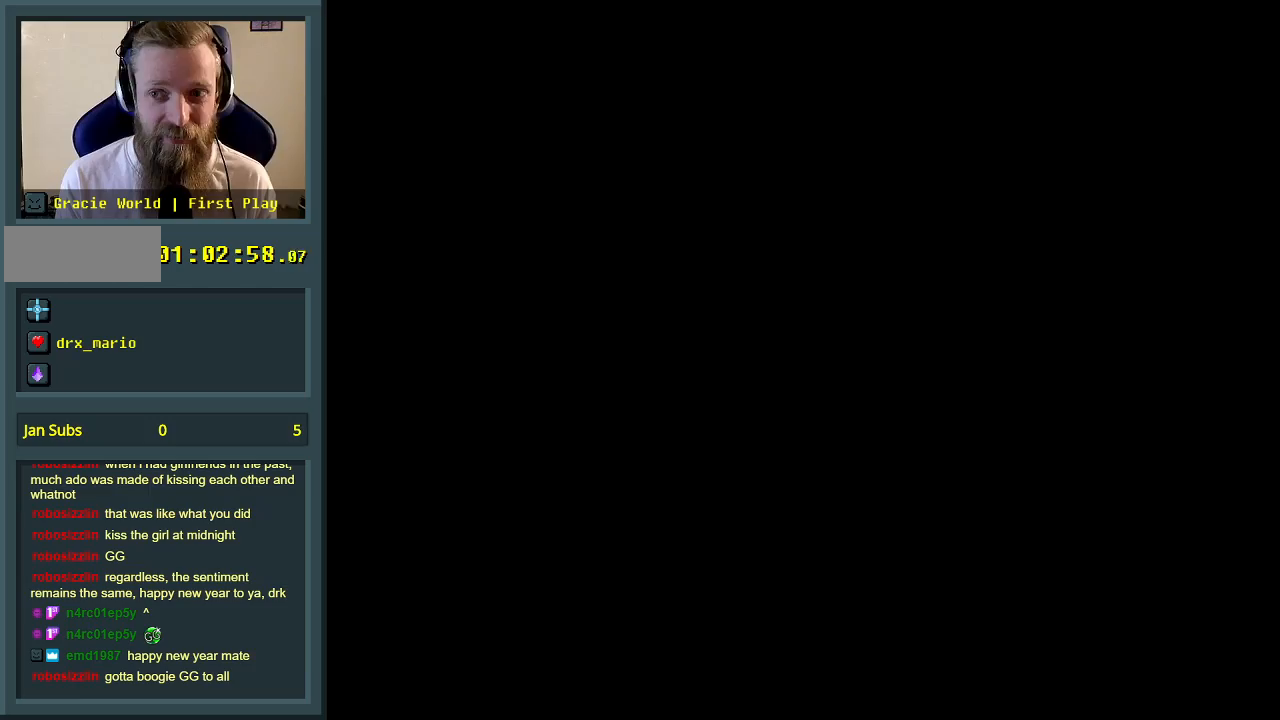
{"buttons": ["X"], "events": []}
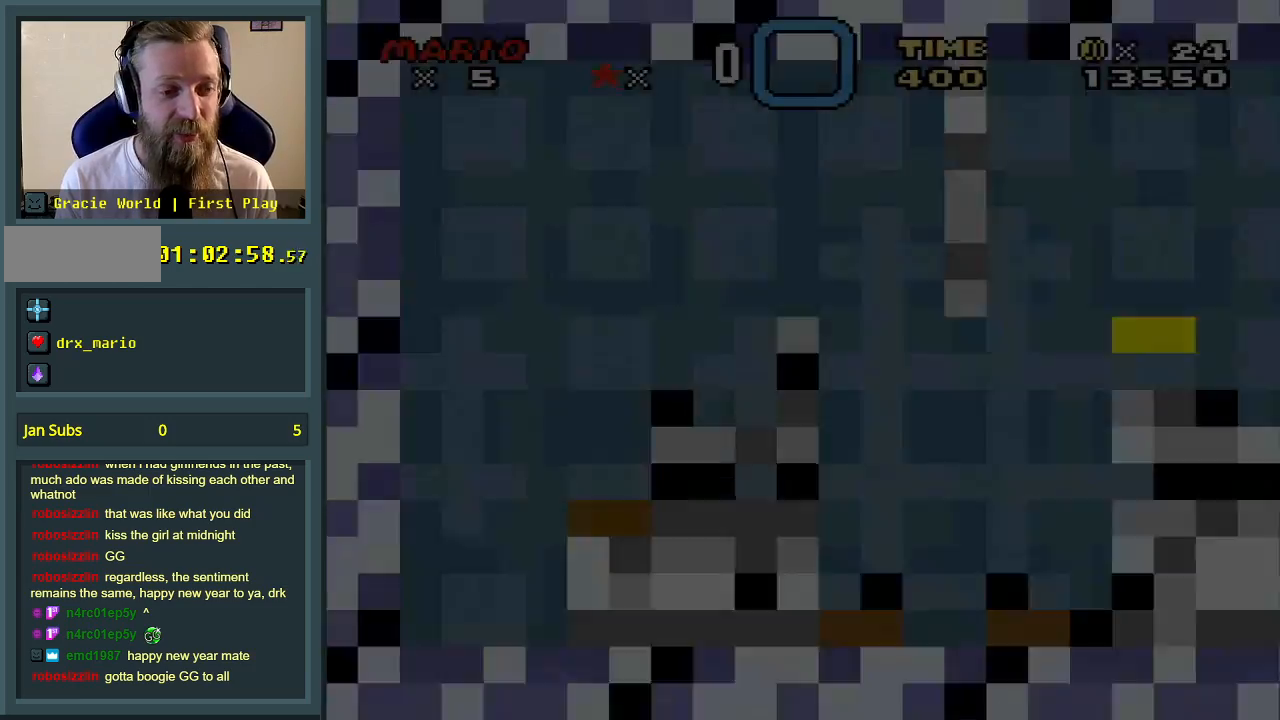
{"buttons": ["X", "DPAD_RIGHT"], "events": [[417, "DPAD_RIGHT", "down"]]}
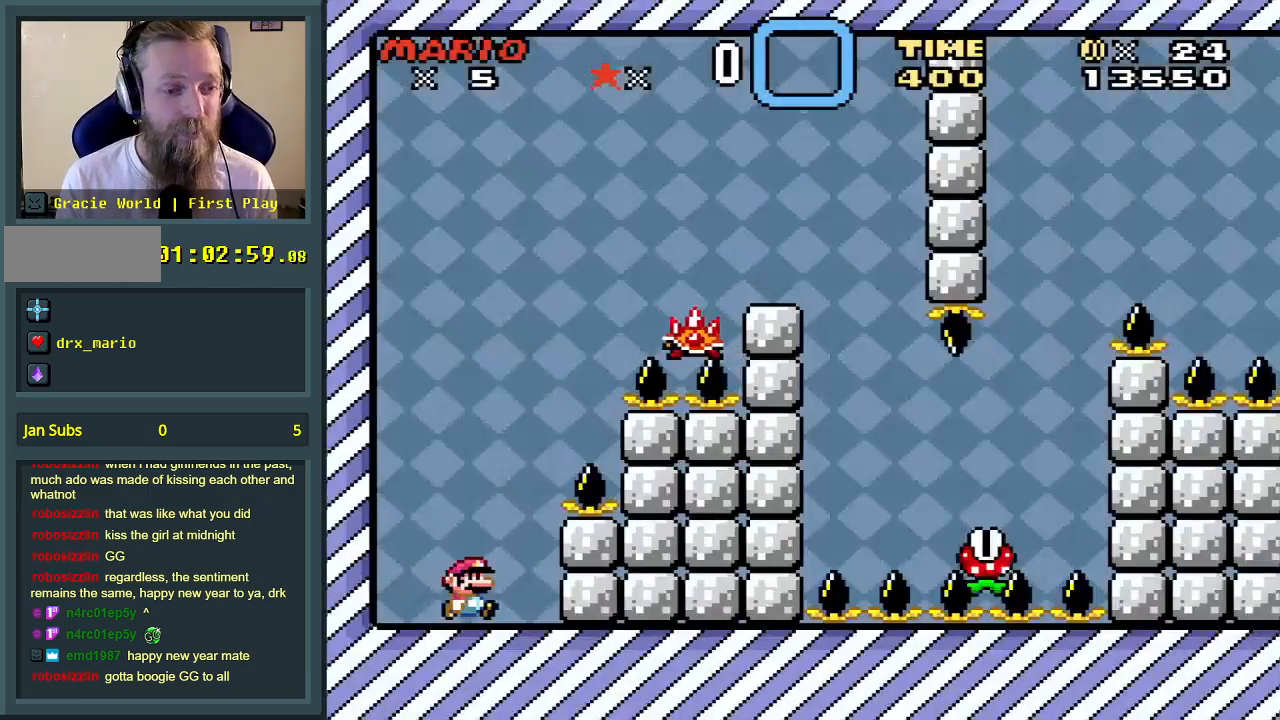
{"buttons": ["A", "X"], "events": [[50, "DPAD_RIGHT", "up"], [383, "A", "down"]]}
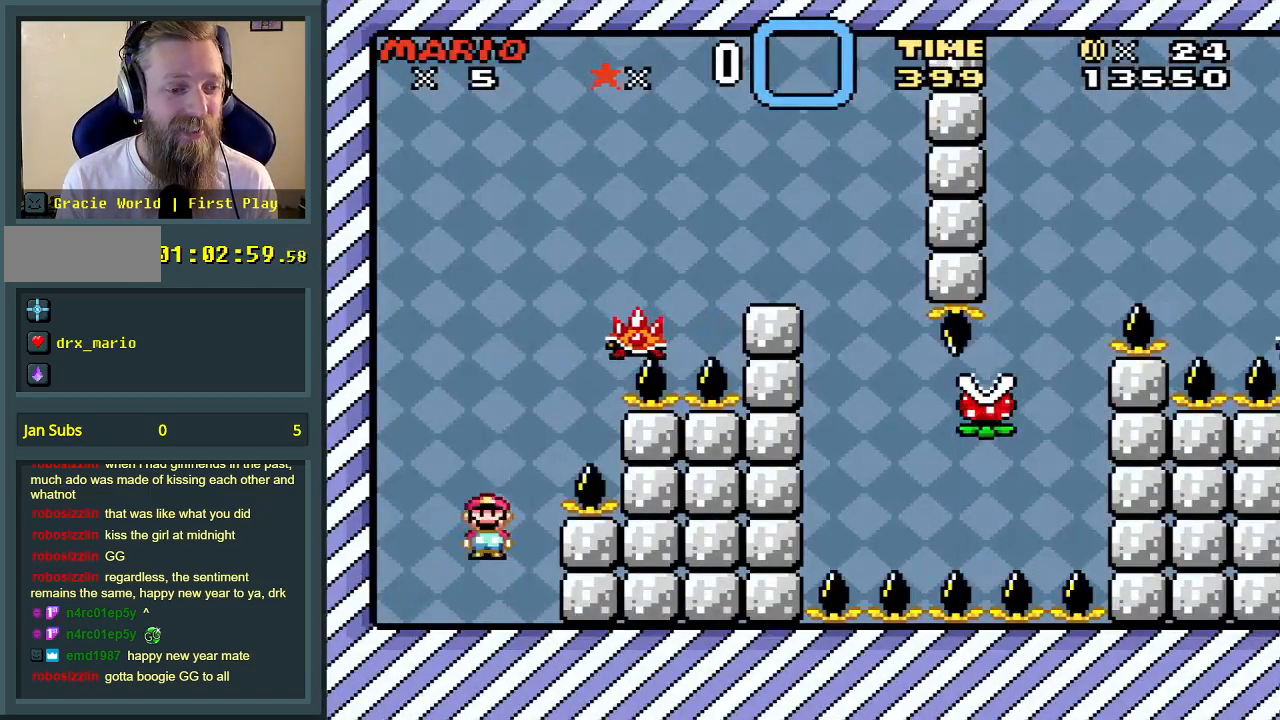
{"buttons": ["A", "X", "DPAD_RIGHT"], "events": [[200, "DPAD_RIGHT", "down"]]}
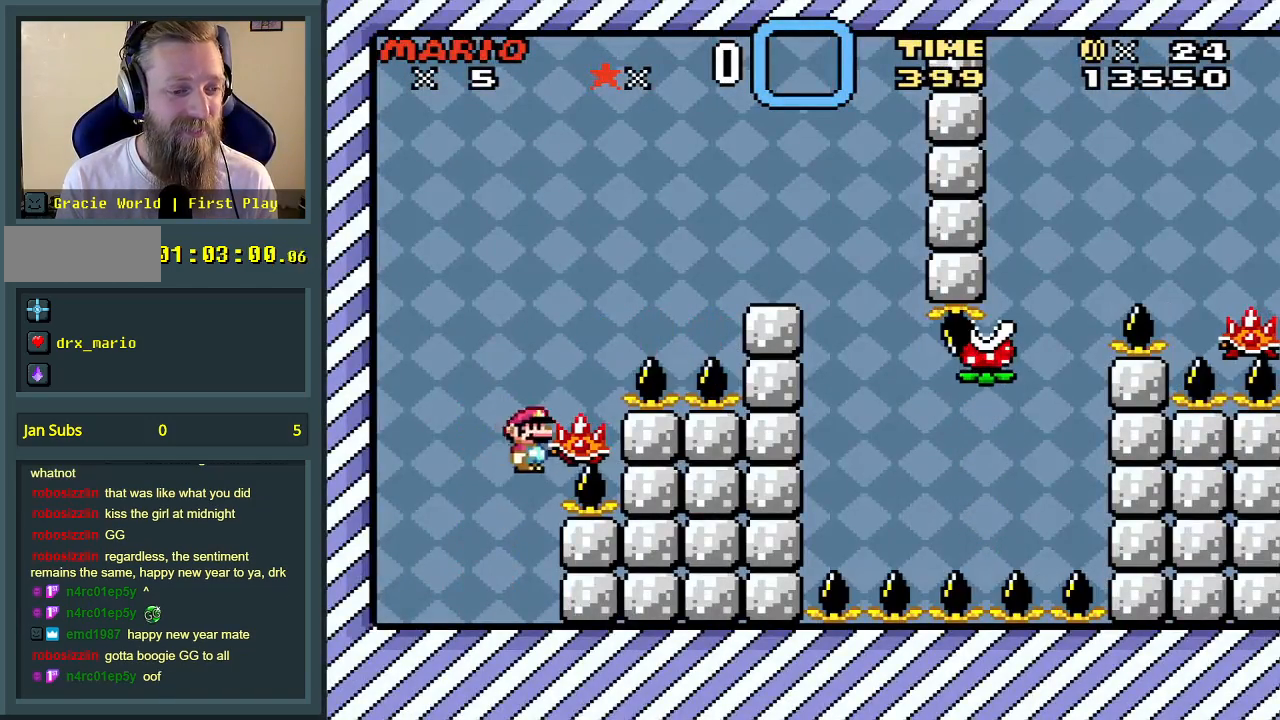
{"buttons": [], "events": [[133, "DPAD_RIGHT", "up"], [300, "X", "up"], [317, "A", "up"], [400, "A", "down"], [483, "A", "up"]]}
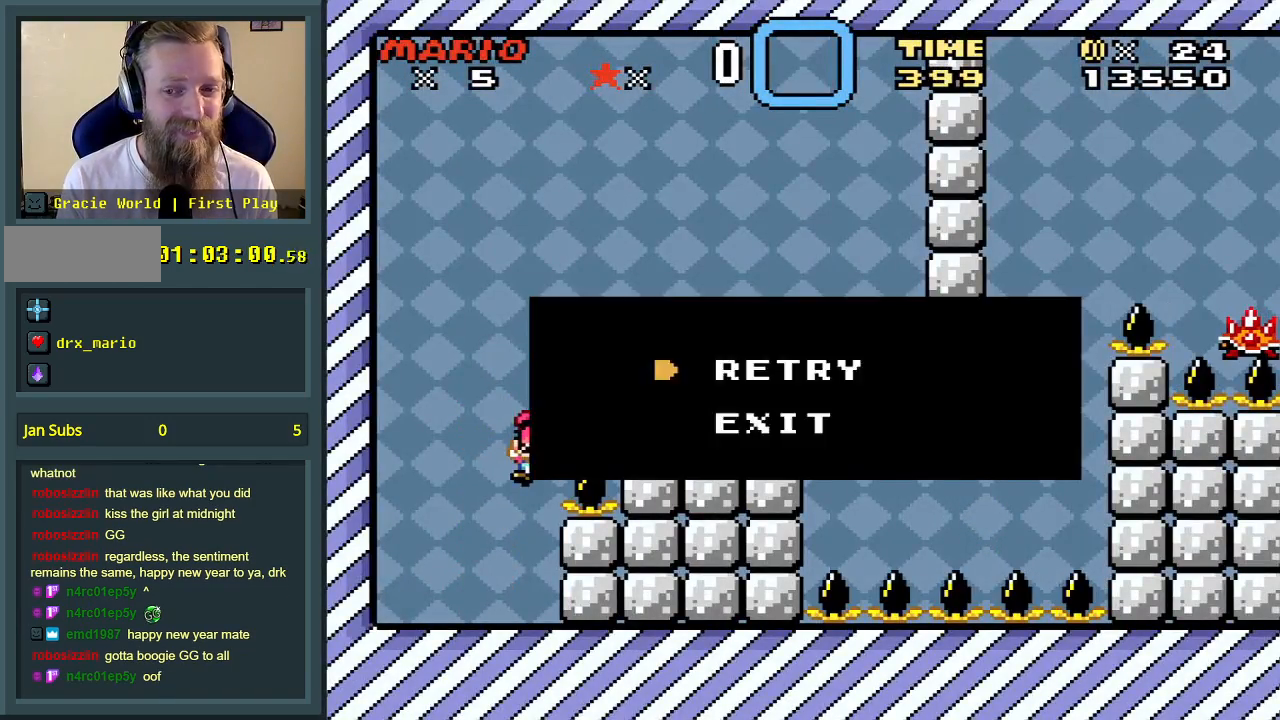
{"buttons": [], "events": [[50, "A", "down"], [133, "A", "up"], [183, "A", "down"], [267, "A", "up"]]}
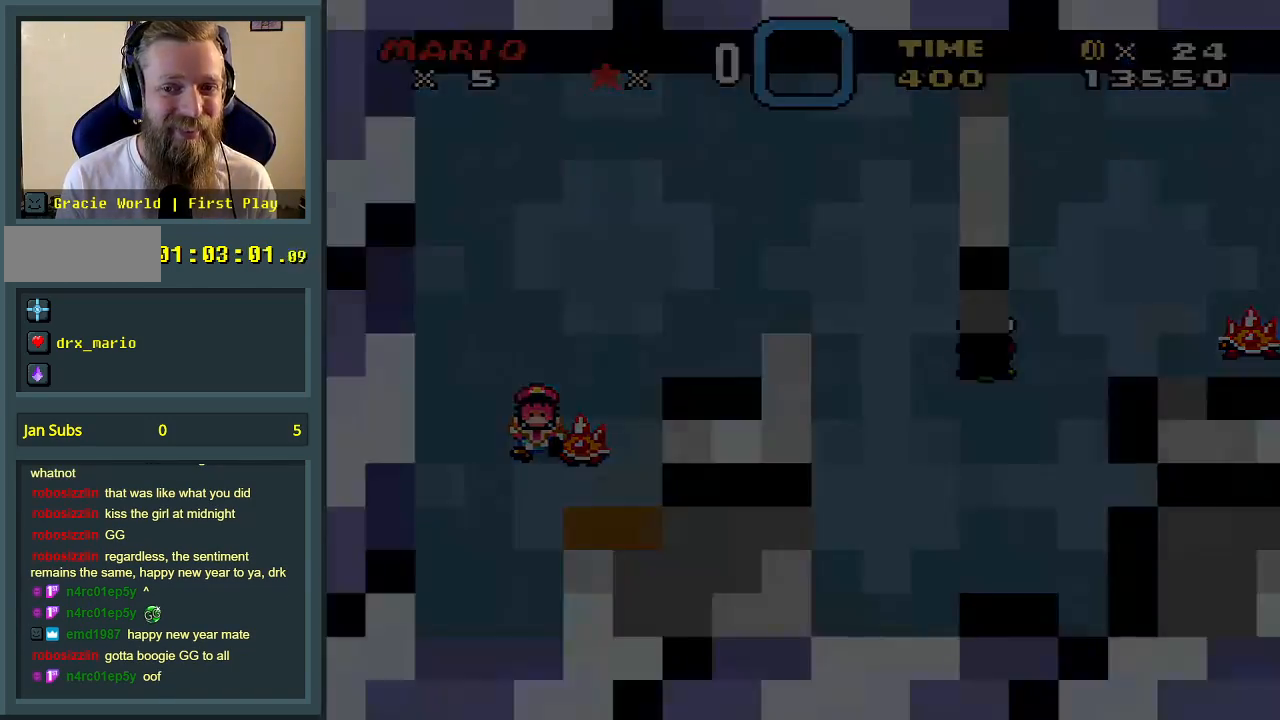
{"buttons": [], "events": []}
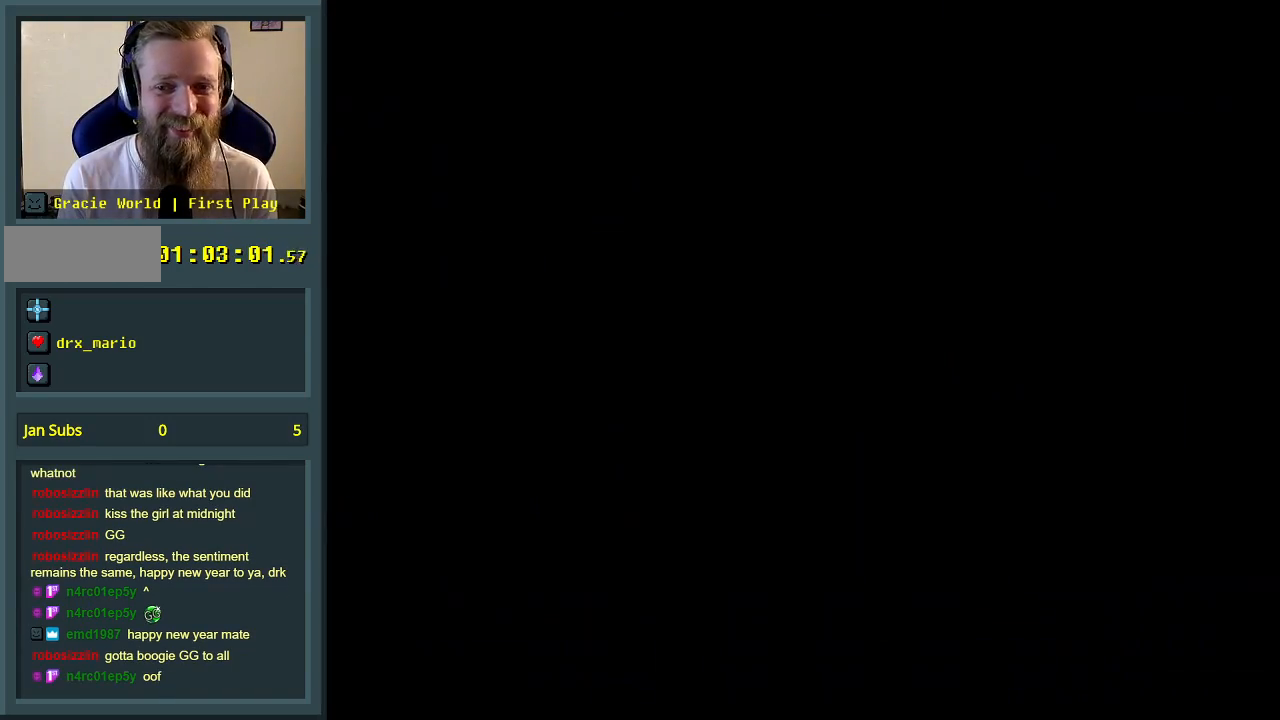
{"buttons": [], "events": []}
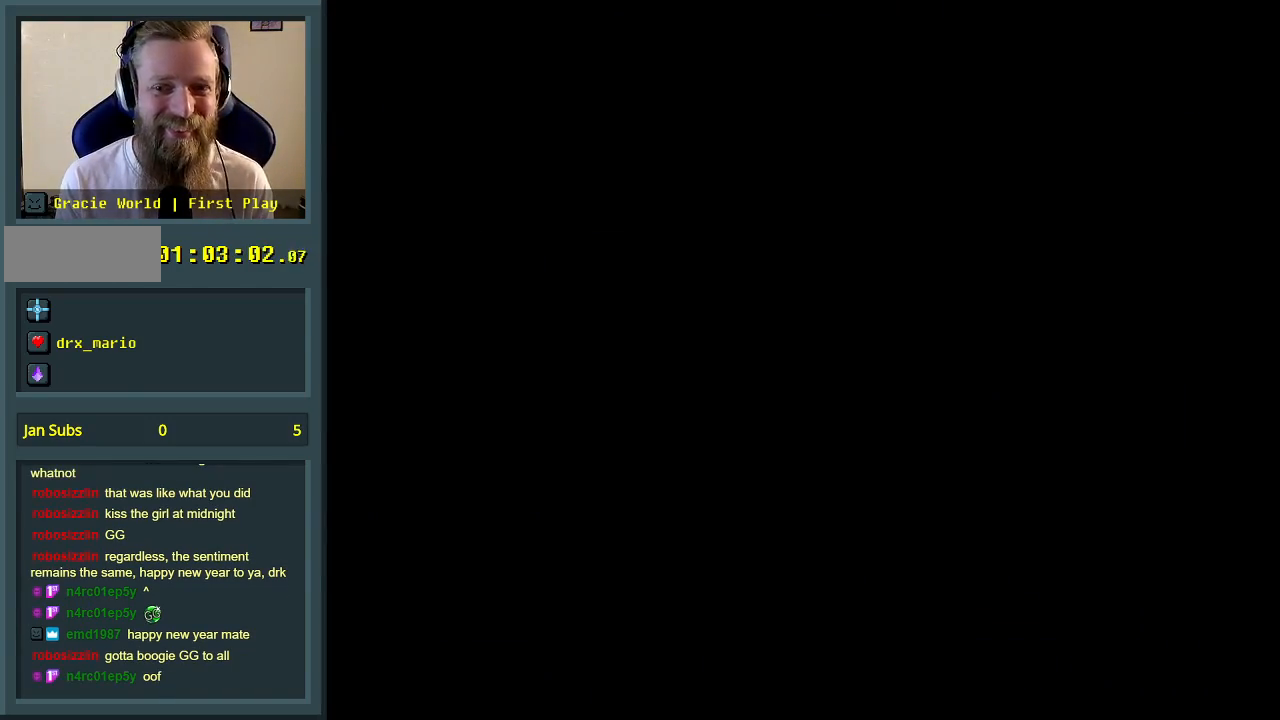
{"buttons": ["X"], "events": [[100, "DPAD_RIGHT", "down"], [100, "X", "down"], [133, "A", "down"], [133, "DPAD_RIGHT", "up"], [450, "A", "up"]]}
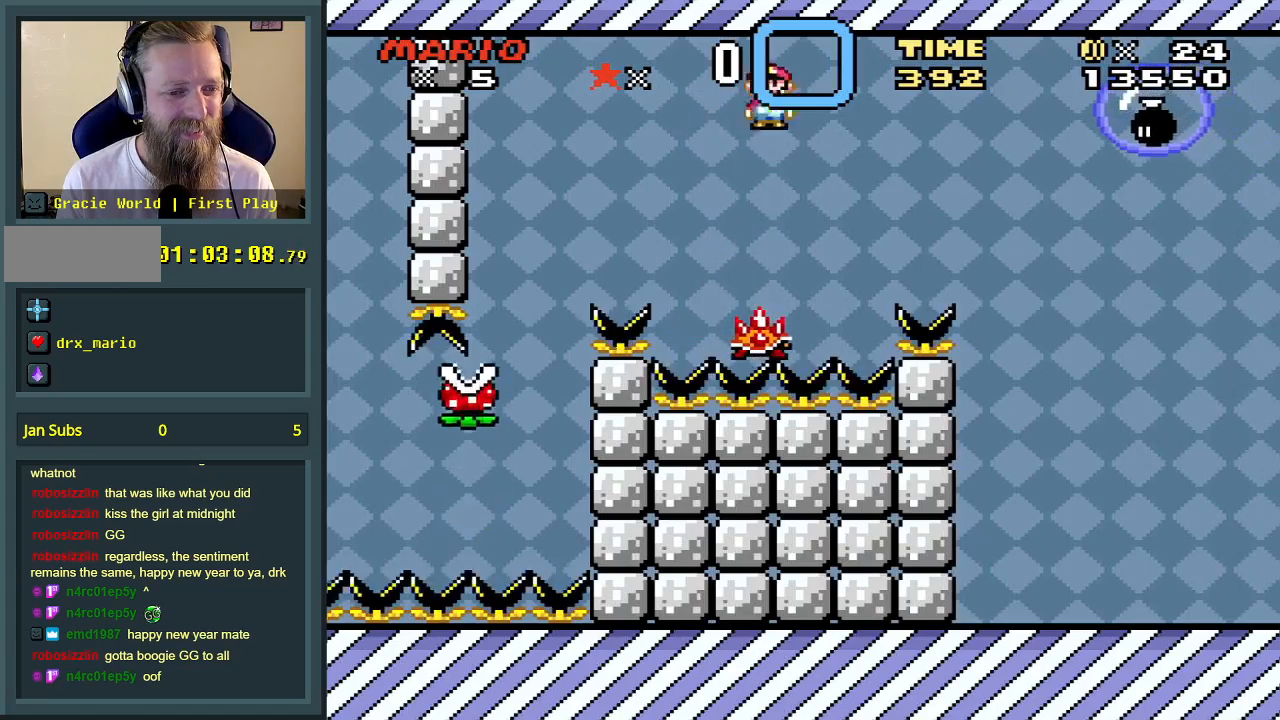
{"buttons": ["A", "X", "DPAD_RIGHT"], "events": [[233, "DPAD_LEFT", "down"], [267, "A", "down"], [400, "DPAD_LEFT", "up"], [417, "DPAD_UP", "down"], [450, "DPAD_RIGHT", "down"], [450, "DPAD_UP", "up"]]}
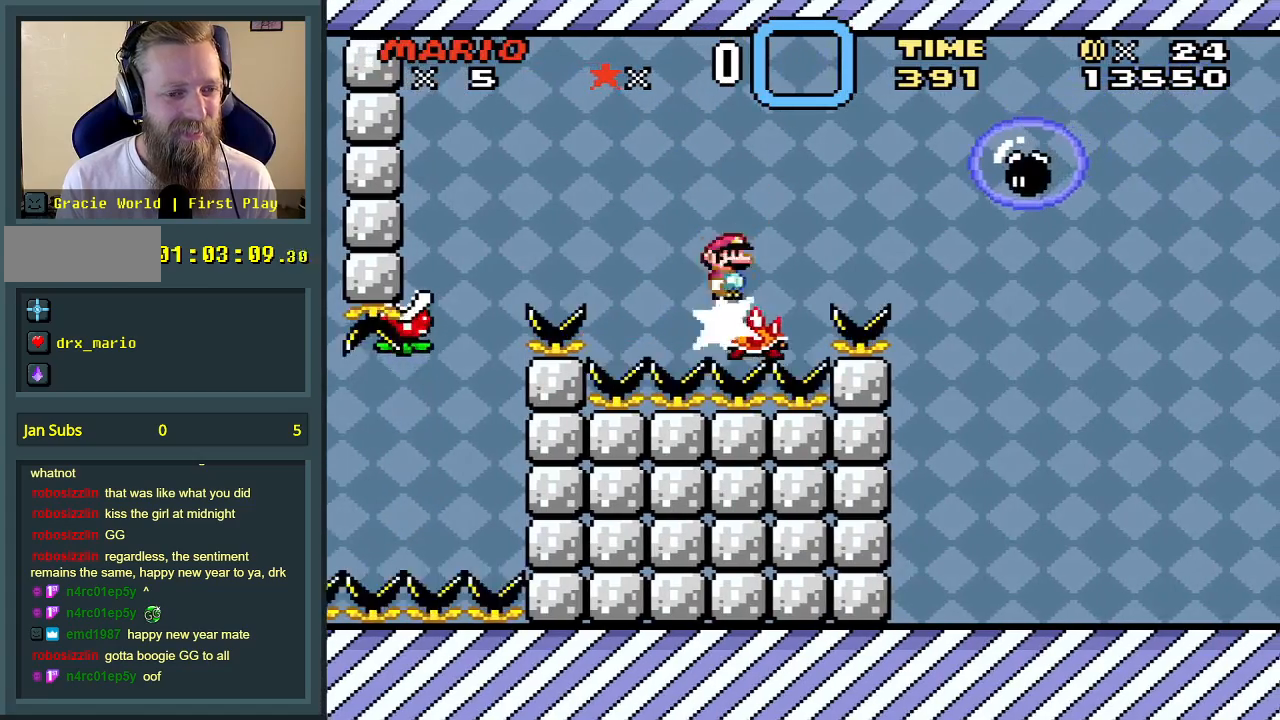
{"buttons": ["A", "X", "DPAD_RIGHT"], "events": []}
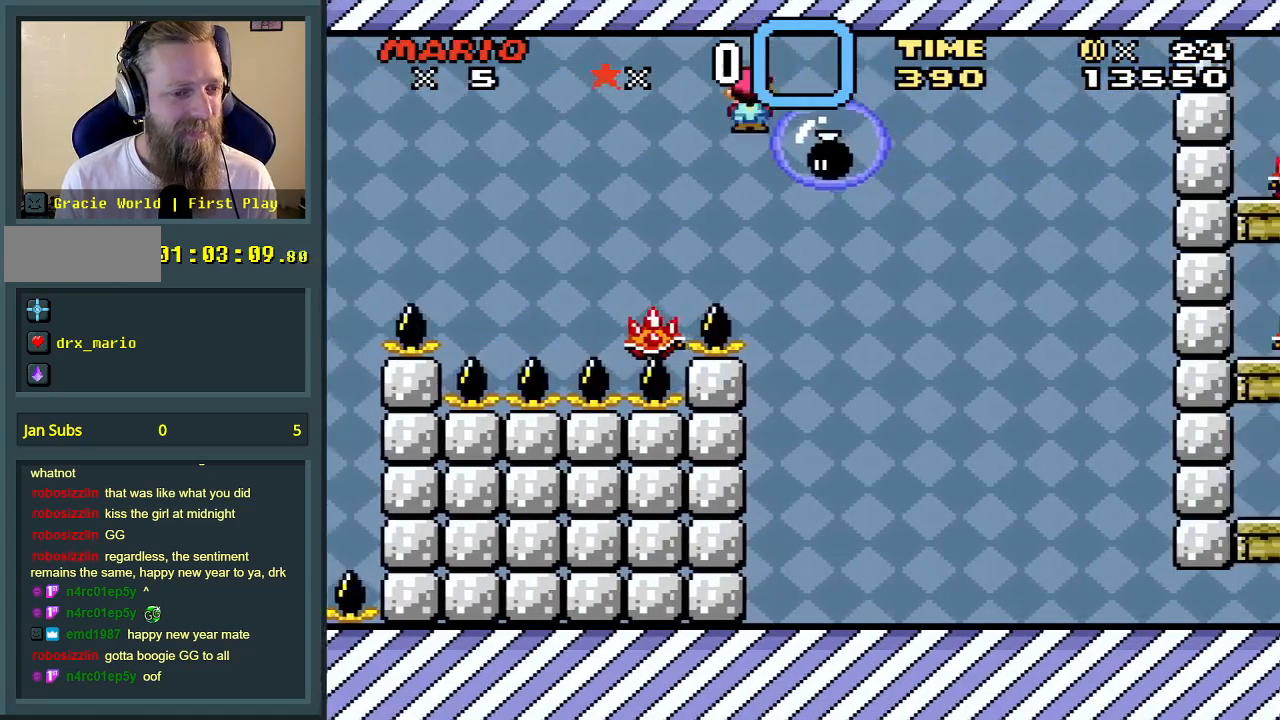
{"buttons": ["X"], "events": [[183, "DPAD_RIGHT", "up"], [317, "DPAD_RIGHT", "down"], [450, "A", "up"], [450, "DPAD_RIGHT", "up"]]}
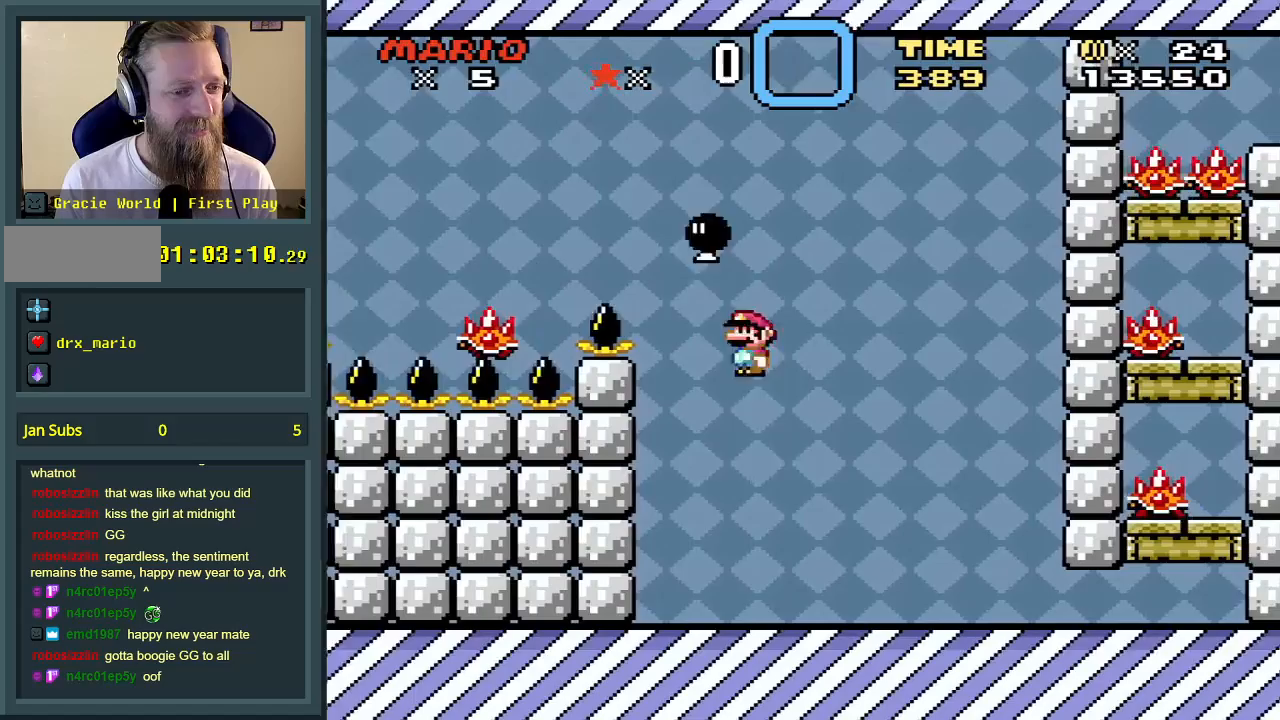
{"buttons": ["B", "Y", "DPAD_LEFT"], "events": [[117, "X", "up"], [117, "Y", "down"], [183, "DPAD_LEFT", "down"], [300, "DPAD_LEFT", "up"], [417, "B", "down"], [450, "DPAD_LEFT", "down"]]}
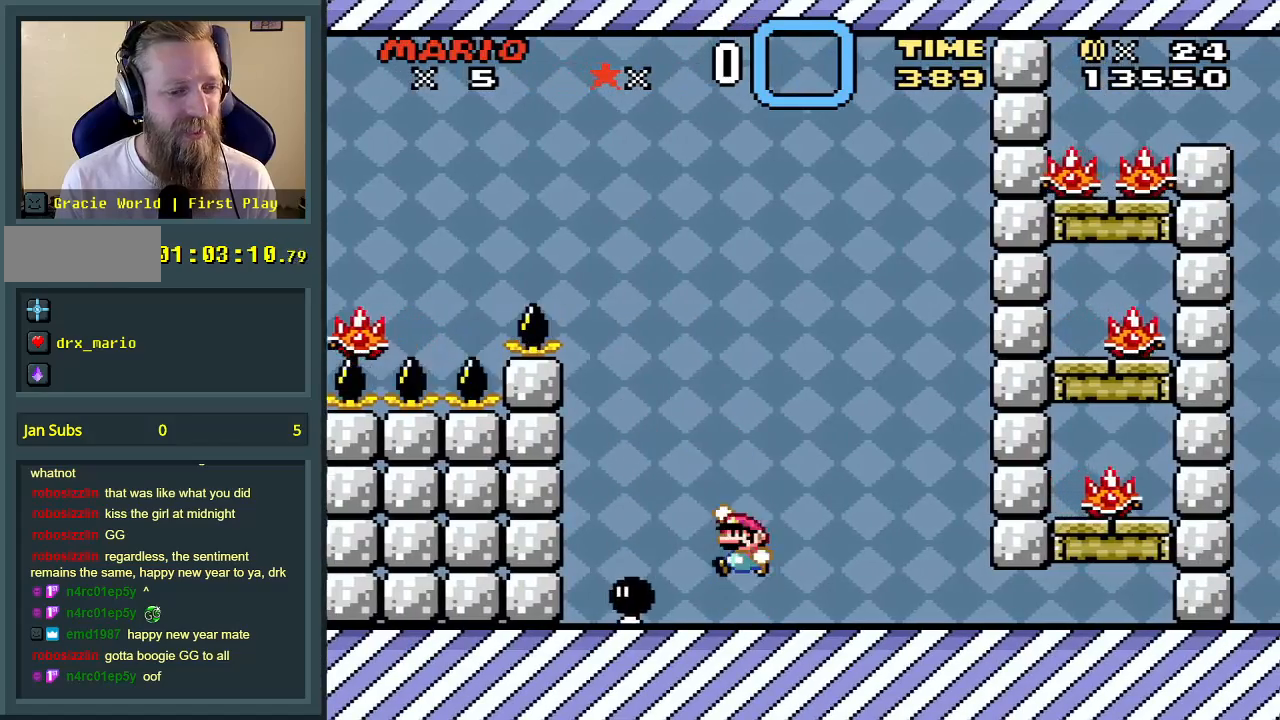
{"buttons": ["B", "Y", "DPAD_RIGHT"], "events": [[100, "B", "up"], [133, "DPAD_LEFT", "up"], [233, "DPAD_LEFT", "down"], [350, "B", "down"], [433, "DPAD_LEFT", "up"], [500, "DPAD_RIGHT", "down"]]}
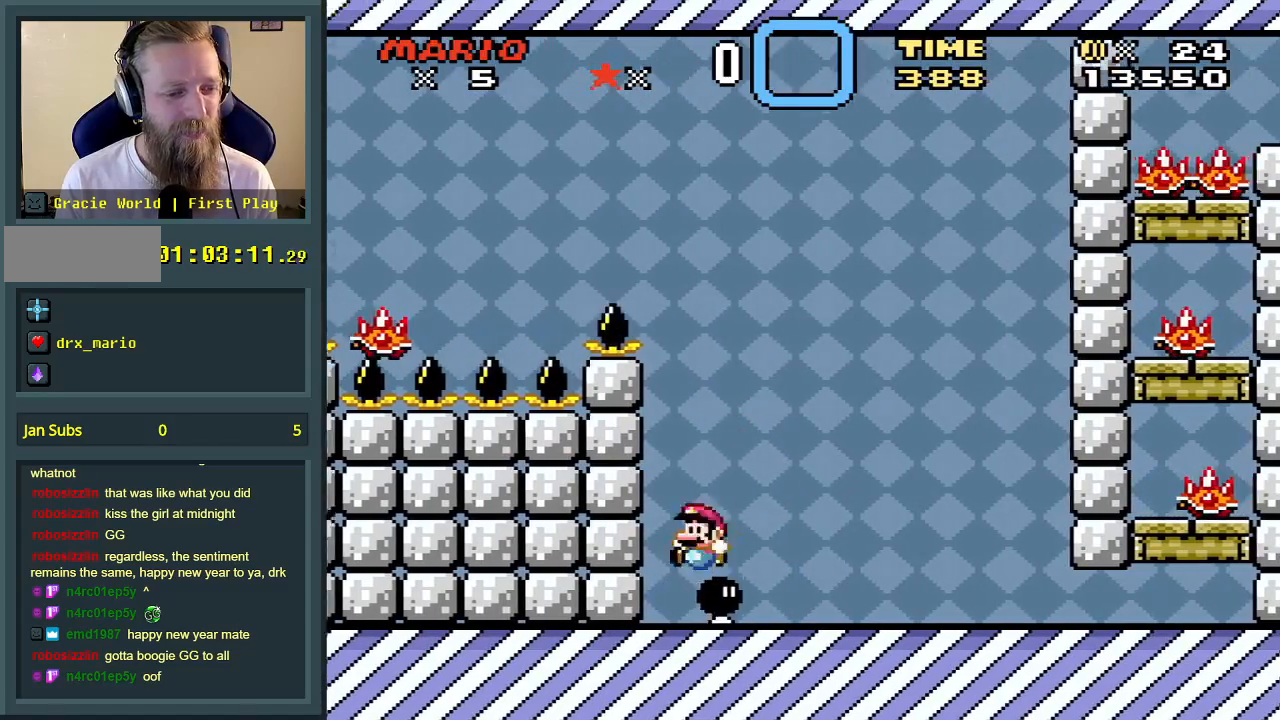
{"buttons": ["Y", "DPAD_RIGHT"], "events": [[33, "B", "up"], [150, "DPAD_RIGHT", "up"], [500, "DPAD_RIGHT", "down"]]}
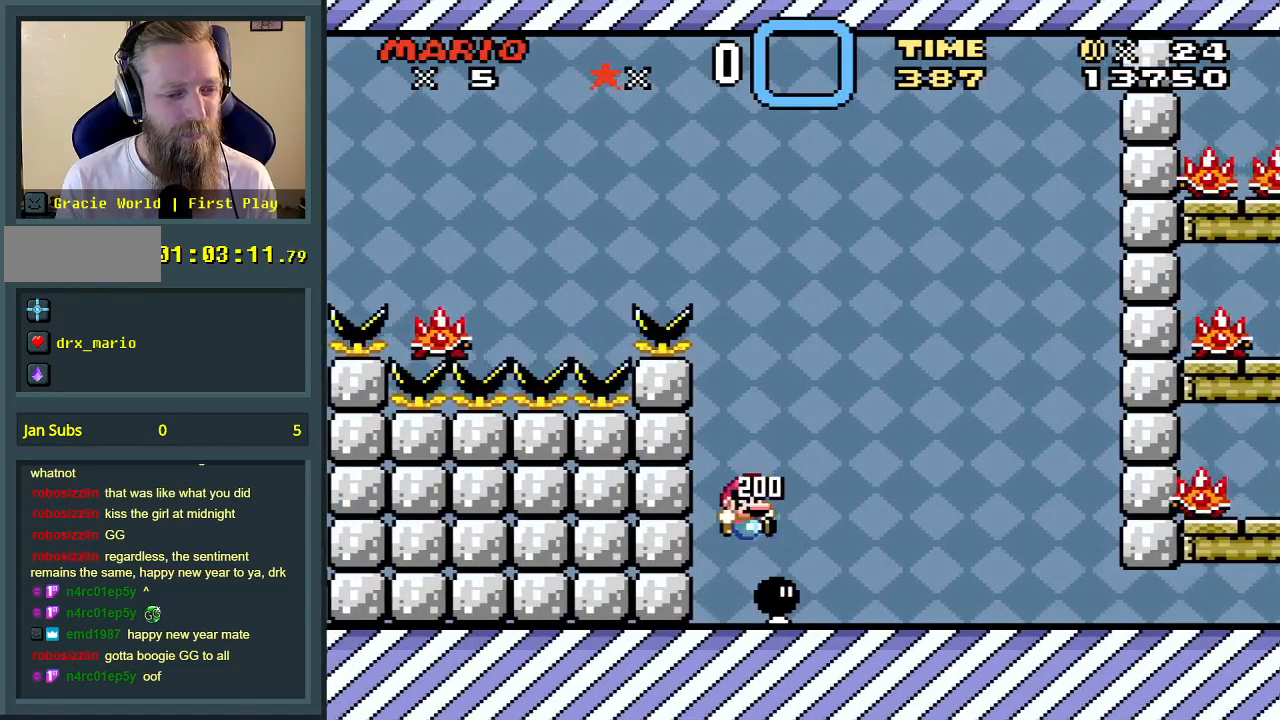
{"buttons": ["Y", "DPAD_RIGHT"], "events": []}
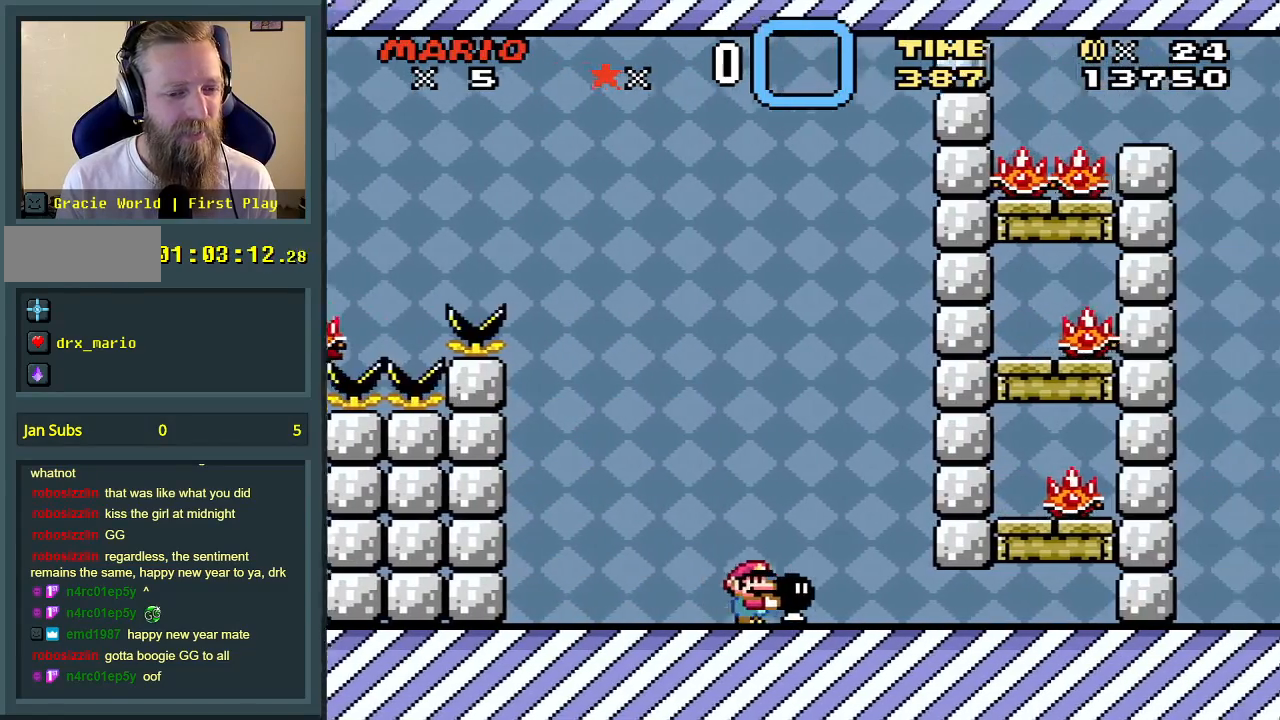
{"buttons": ["DPAD_UP"], "events": [[350, "DPAD_UP", "down"], [417, "DPAD_RIGHT", "up"], [483, "Y", "up"]]}
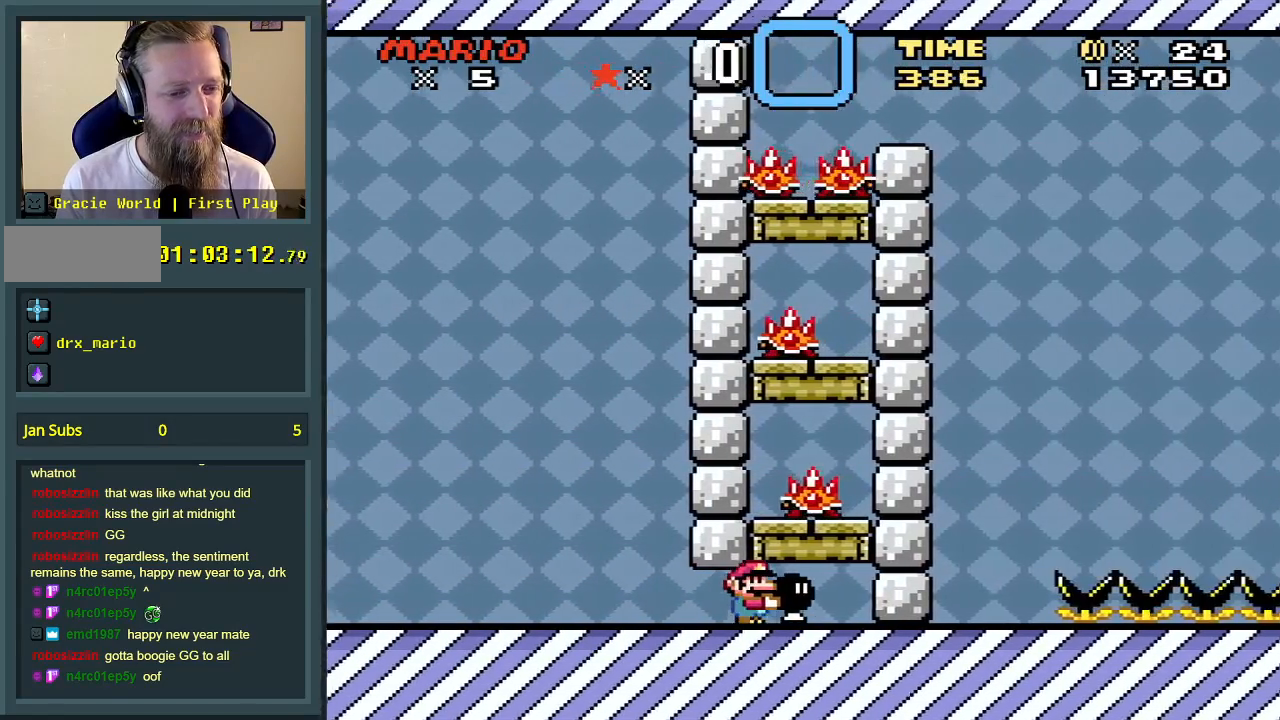
{"buttons": ["Y"], "events": [[100, "DPAD_UP", "up"], [117, "DPAD_LEFT", "down"], [150, "Y", "down"], [250, "B", "down"], [283, "DPAD_LEFT", "up"], [450, "B", "up"]]}
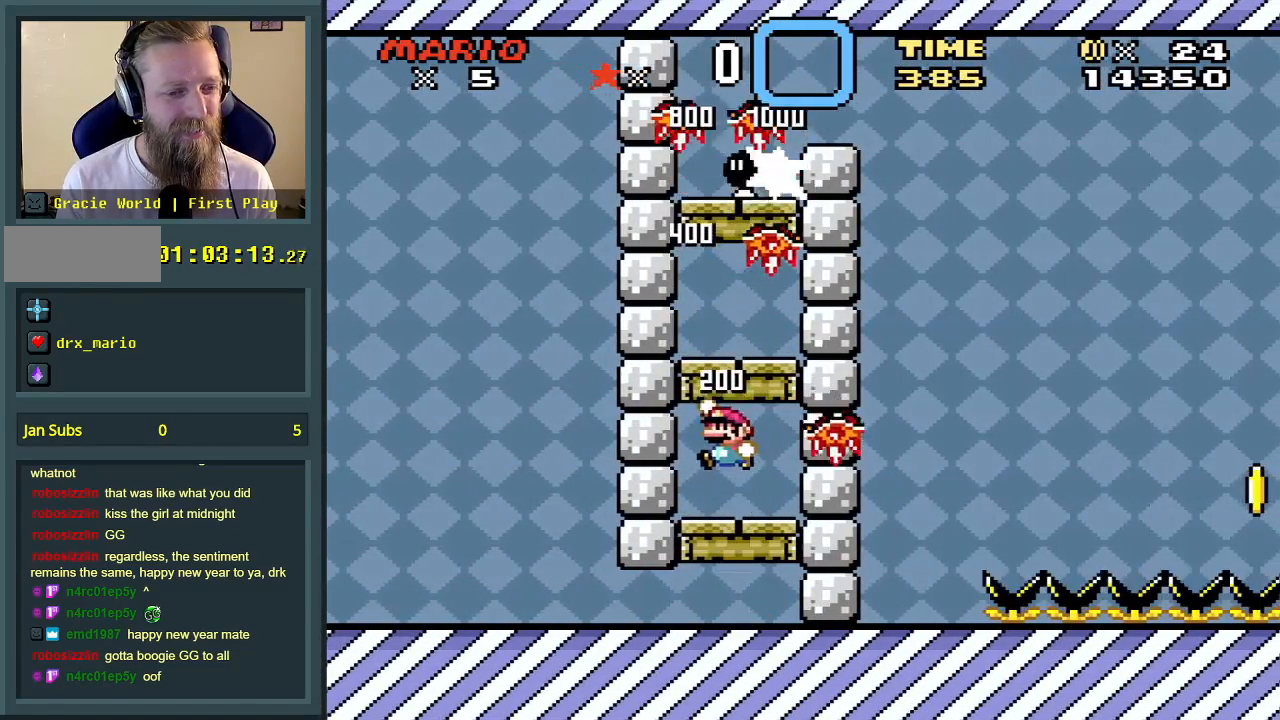
{"buttons": ["B", "Y"], "events": [[133, "DPAD_RIGHT", "down"], [200, "DPAD_RIGHT", "up"], [367, "B", "down"]]}
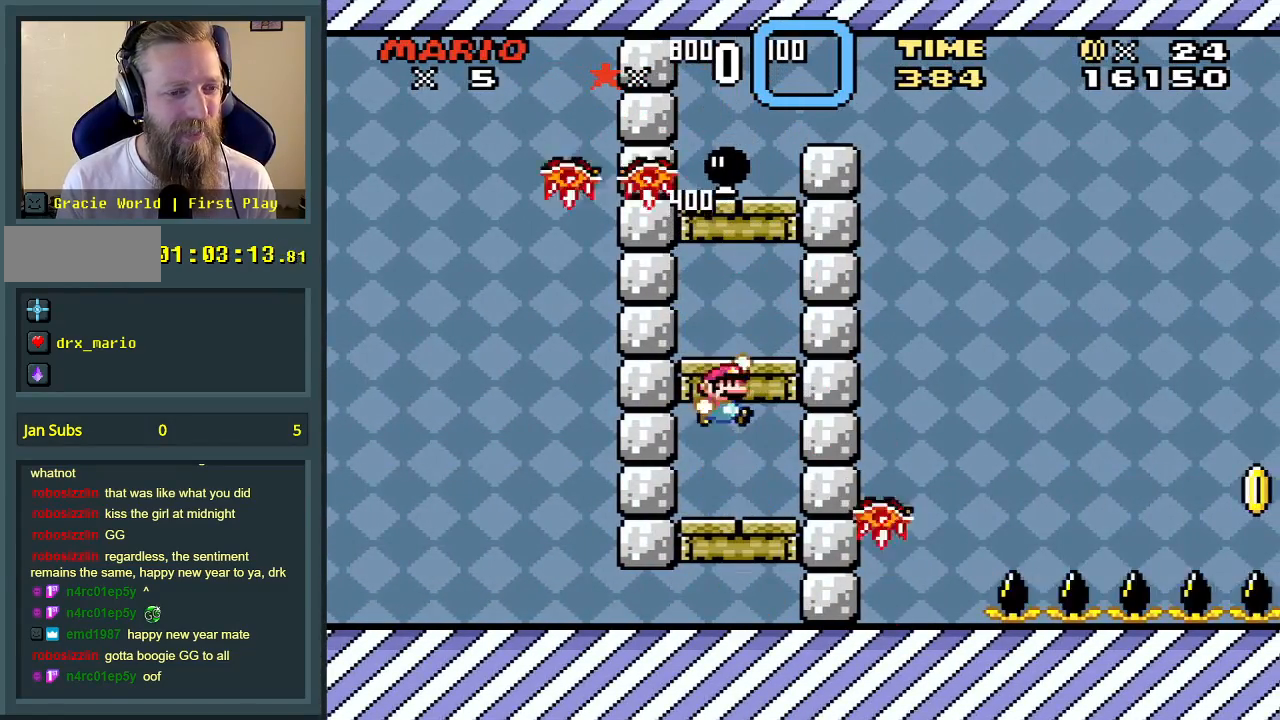
{"buttons": ["B", "Y"], "events": [[17, "B", "up"], [83, "DPAD_RIGHT", "down"], [117, "DPAD_RIGHT", "up"], [350, "B", "down"], [350, "DPAD_LEFT", "down"], [450, "DPAD_LEFT", "up"]]}
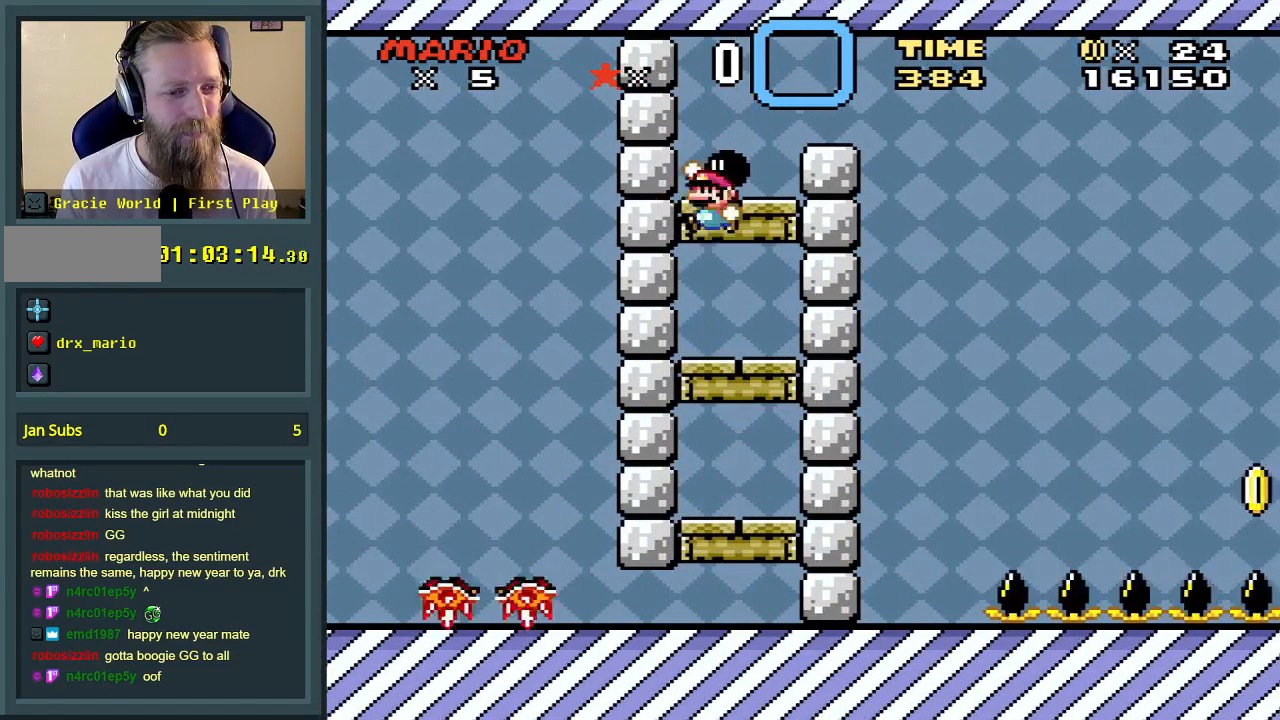
{"buttons": ["B", "Y", "DPAD_RIGHT"], "events": [[83, "DPAD_RIGHT", "down"], [167, "B", "up"], [167, "DPAD_RIGHT", "up"], [317, "DPAD_RIGHT", "down"], [417, "B", "down"]]}
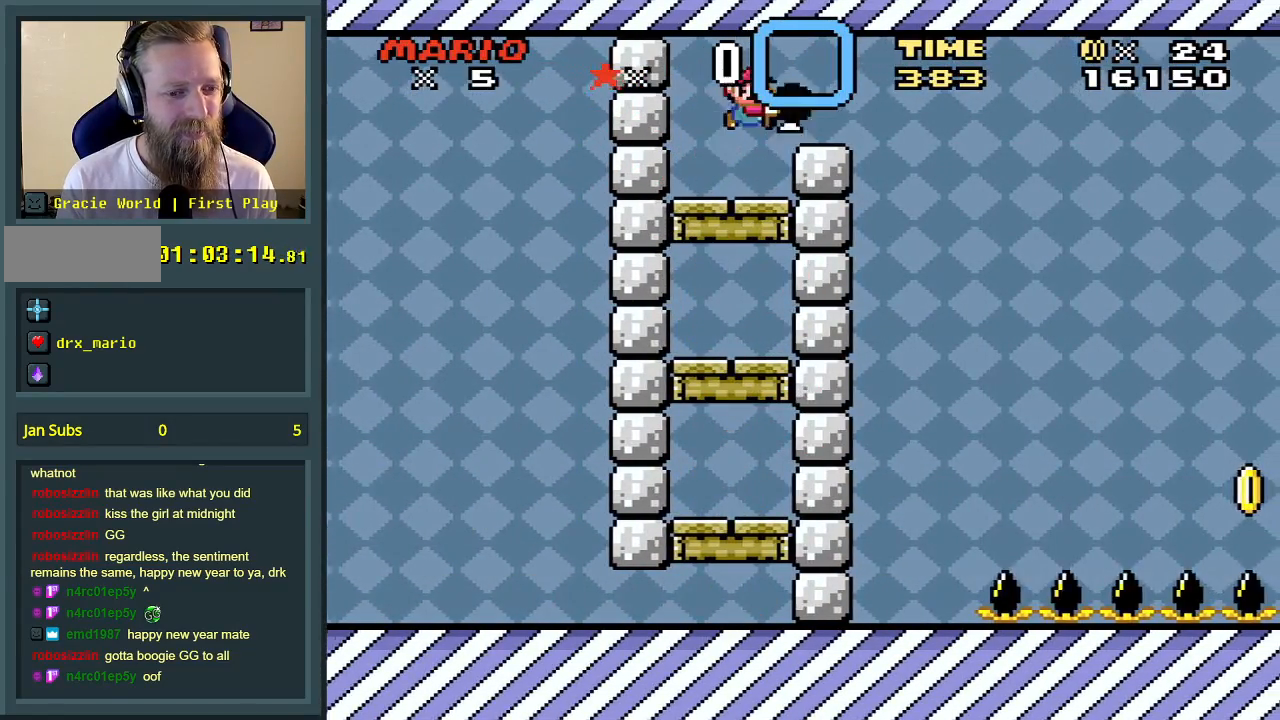
{"buttons": ["Y"], "events": [[150, "B", "up"], [167, "DPAD_RIGHT", "up"], [233, "DPAD_LEFT", "down"], [467, "DPAD_LEFT", "up"]]}
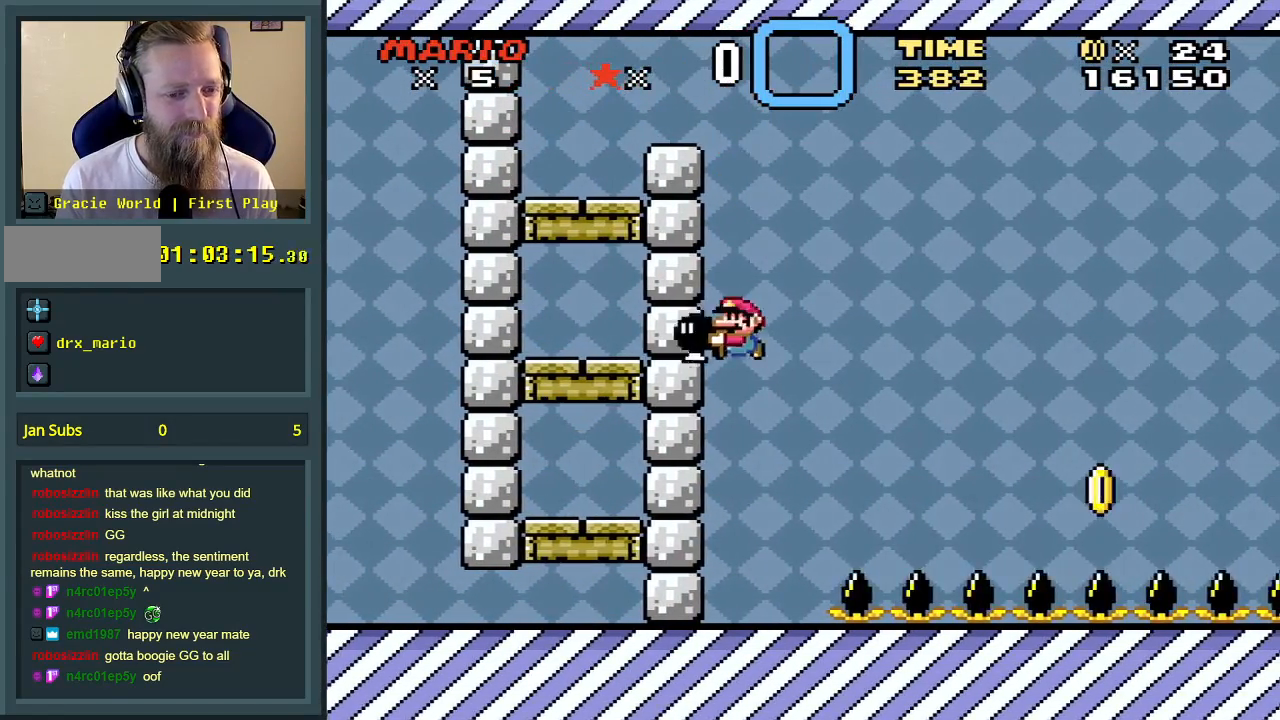
{"buttons": [], "events": [[167, "DPAD_RIGHT", "down"], [217, "DPAD_RIGHT", "up"], [367, "Y", "up"]]}
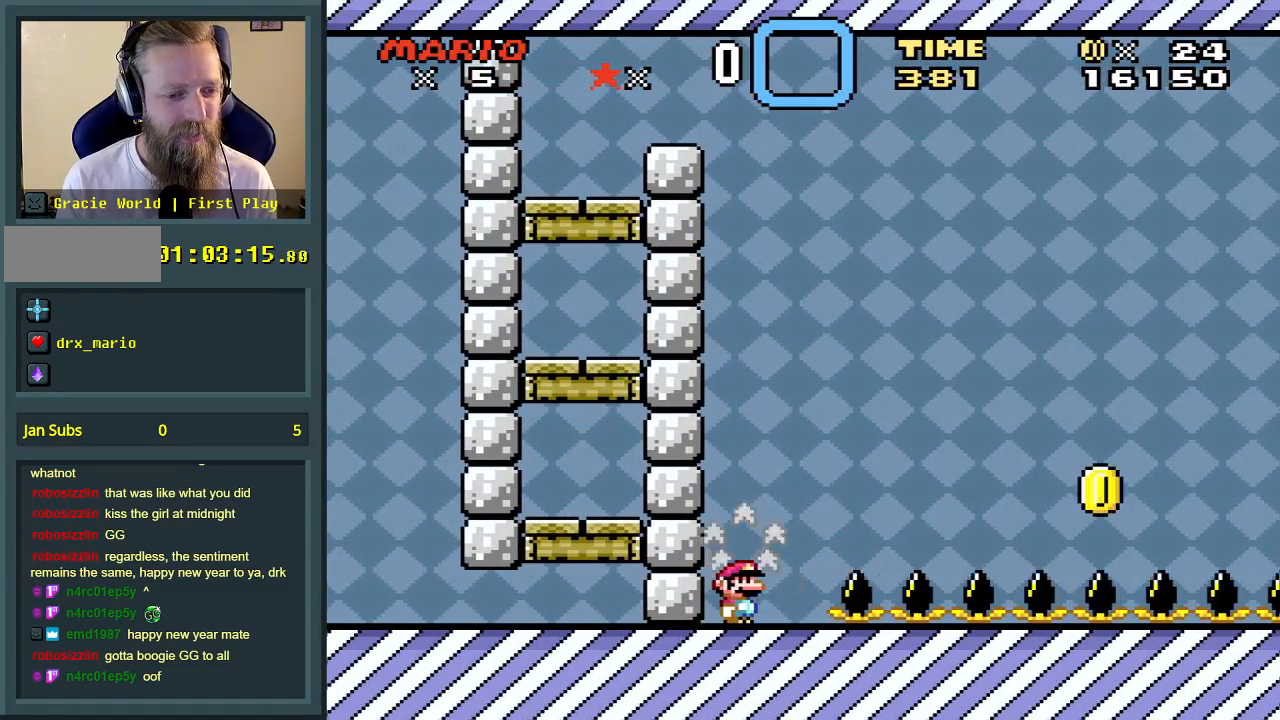
{"buttons": [], "events": []}
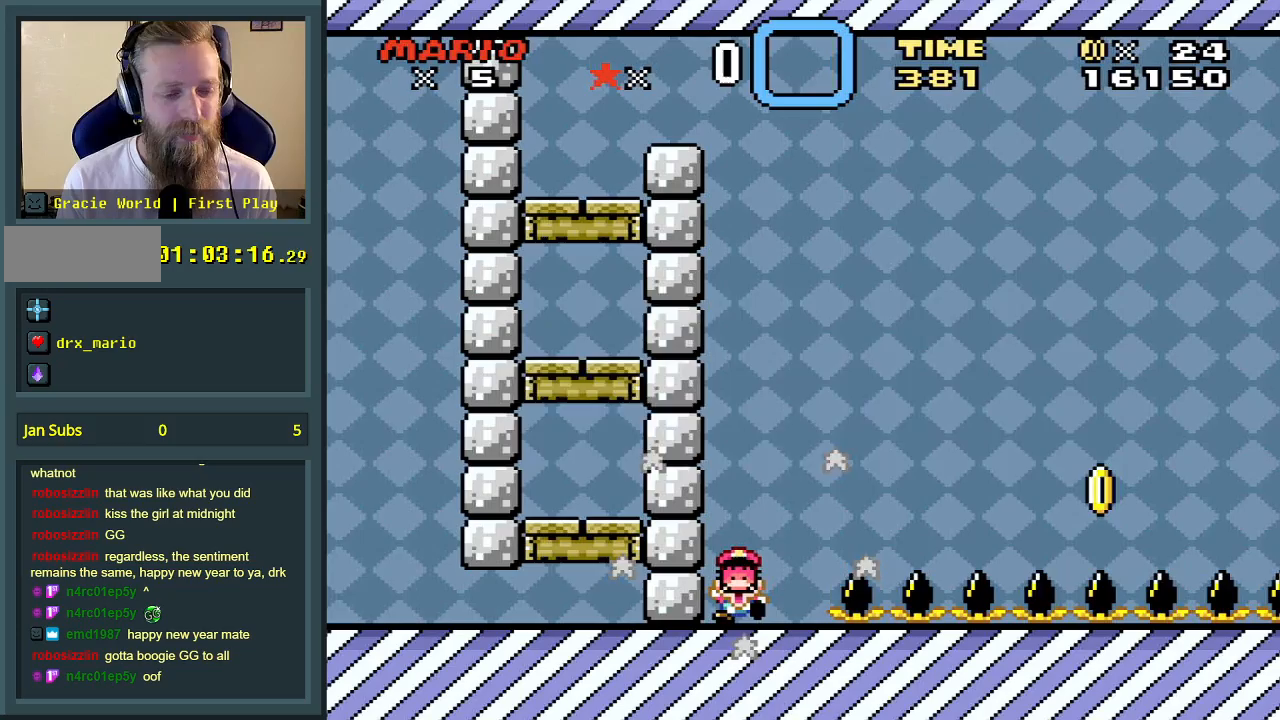
{"buttons": [], "events": [[133, "A", "down"], [267, "A", "up"]]}
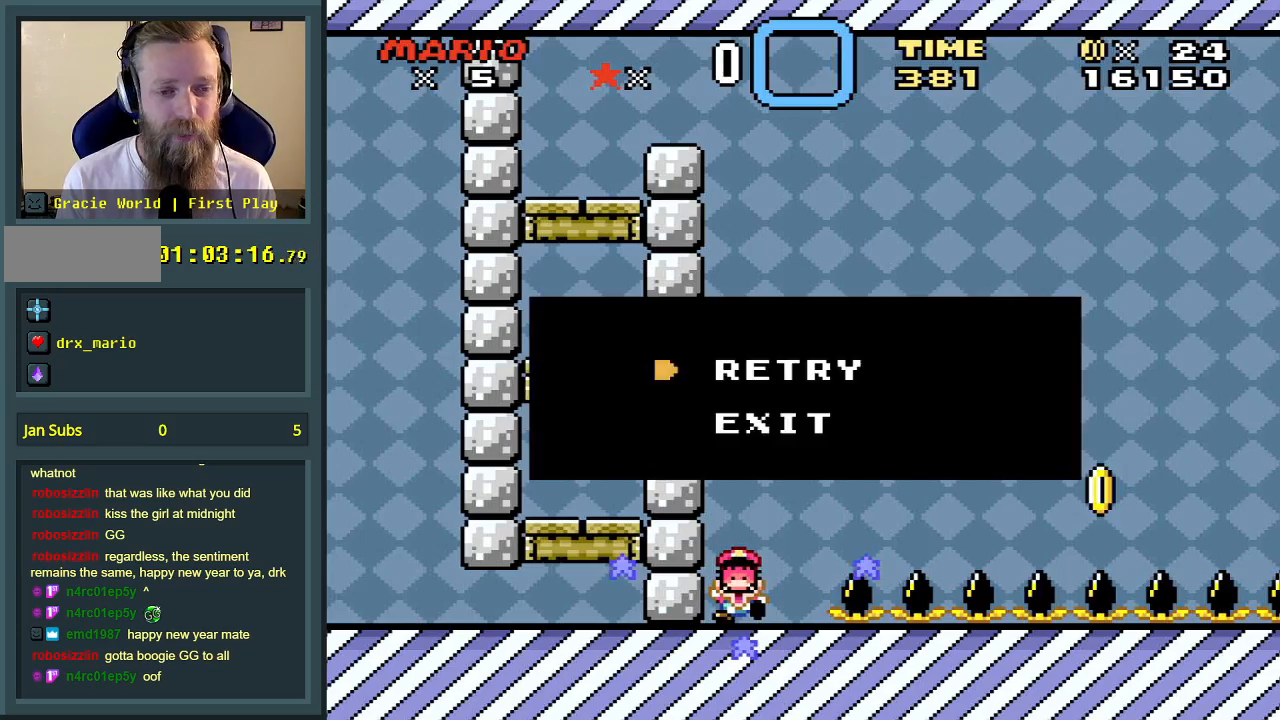
{"buttons": [], "events": [[17, "A", "down"], [83, "A", "up"]]}
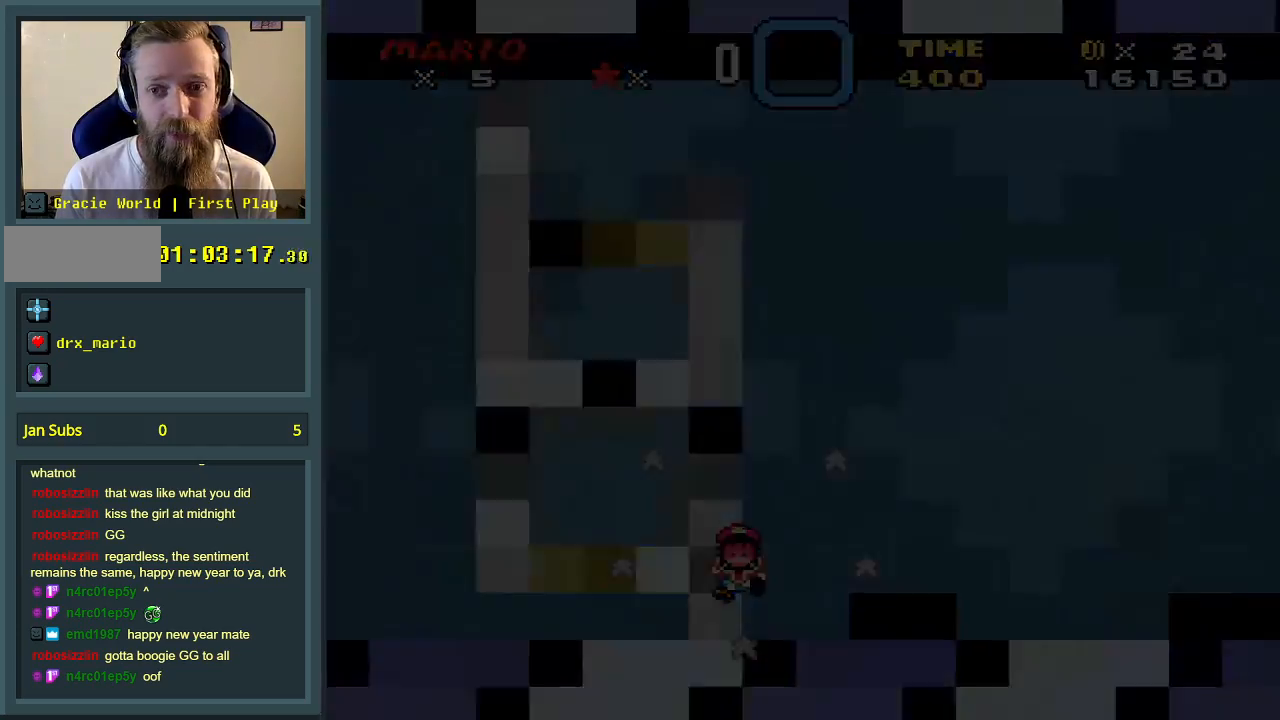
{"buttons": [], "events": []}